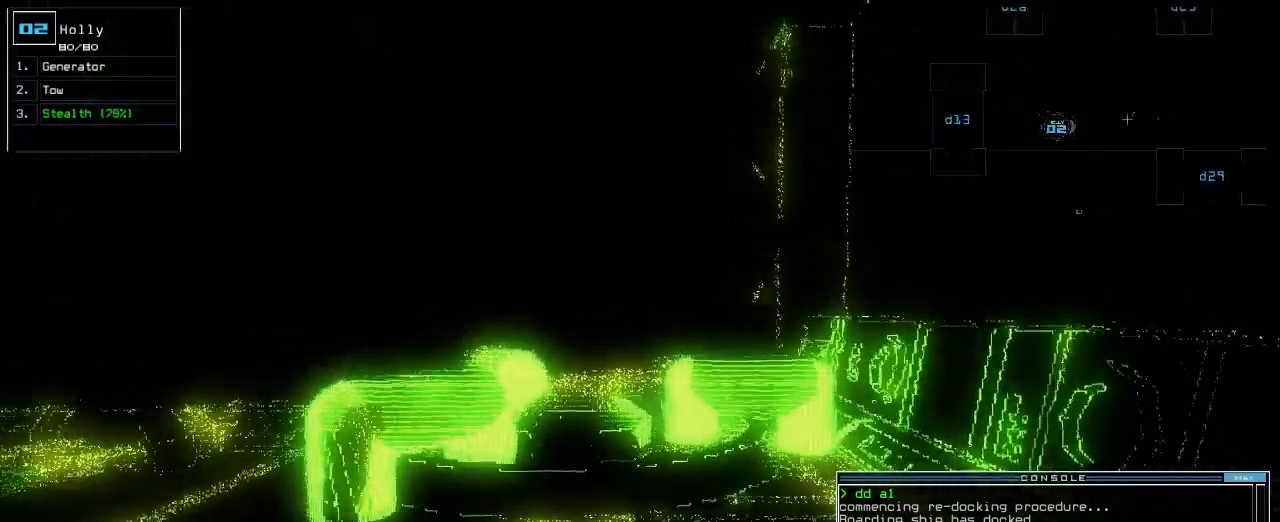
Gameplay with keyboard; each line is a JSON object with the keys held at the frame after it. "events" lists presses ("down") and releases ("up") of ".", "0", "1", "2", "3", "4", "5", "6", "7", "8", "9", "a", "b", "backspace", "c", "caps_lock", "comma", "ctrl_l", "ctrl_r", "d", "down", "e", "equals", "escape", "f", "f1", "g", "h", "i", "j", "k", "l", "left", "m", "minus", "n", "o", "p", "q", "quote", "r", "return", "right", "s", "semicolon", "shift_l", "shift_r", "space", "t", "tab", "tilde", "u", "up", "v", "w", "x", "y" and "z" between this image and that frame as [ms after this image, input, new state], when the widget could be followed in between. No other keys are recorded. Mouse input is not recorded.
{"keys": [], "events": [[367, "up", "up"]]}
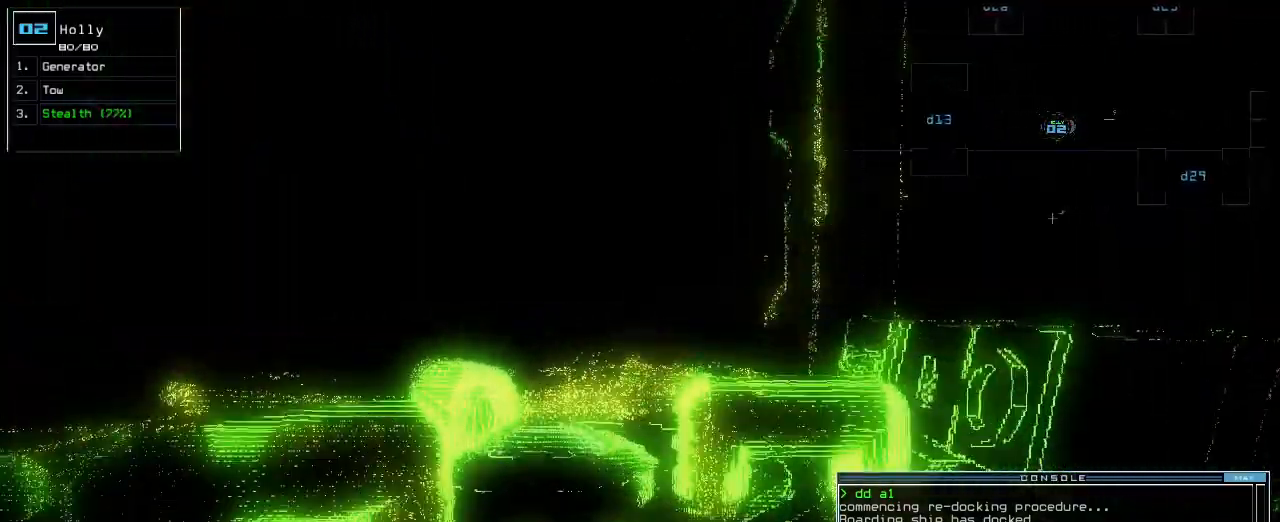
{"keys": [], "events": [[367, "space", "down"], [450, "space", "up"]]}
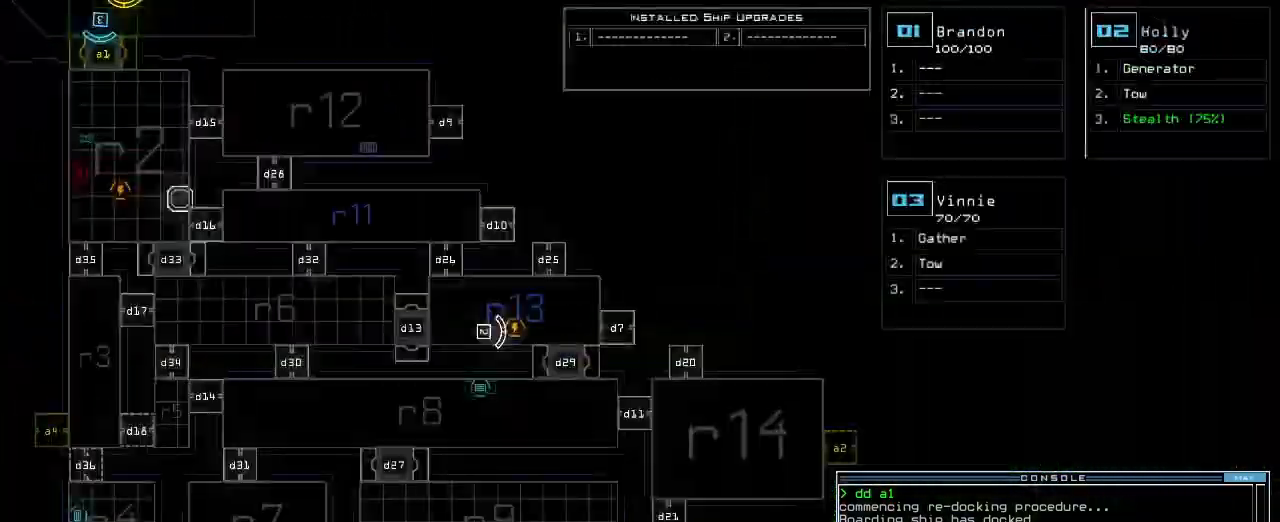
{"keys": [], "events": []}
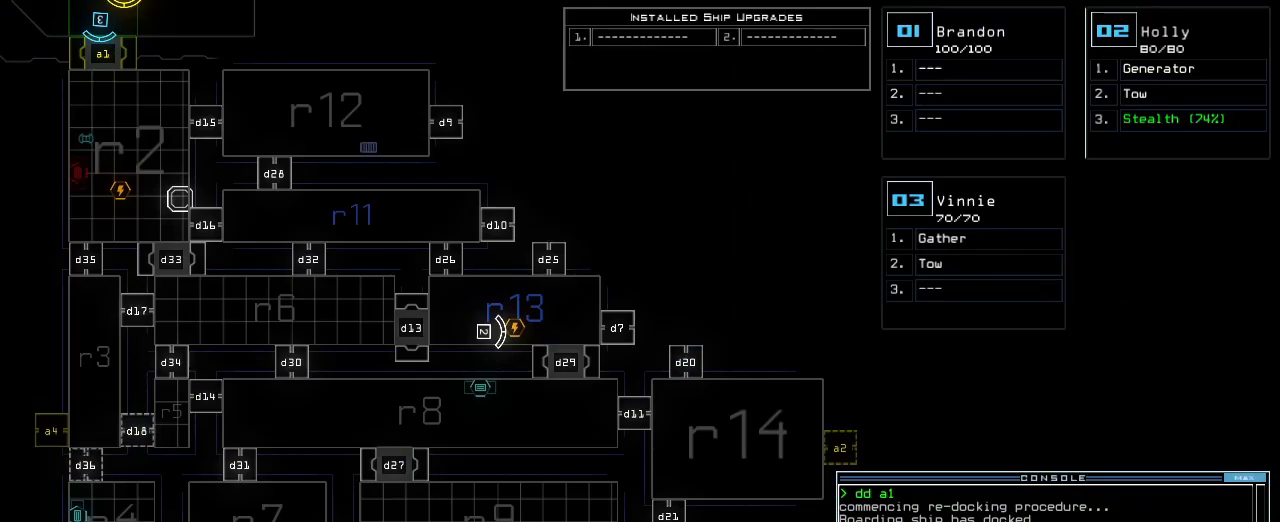
{"keys": [], "events": []}
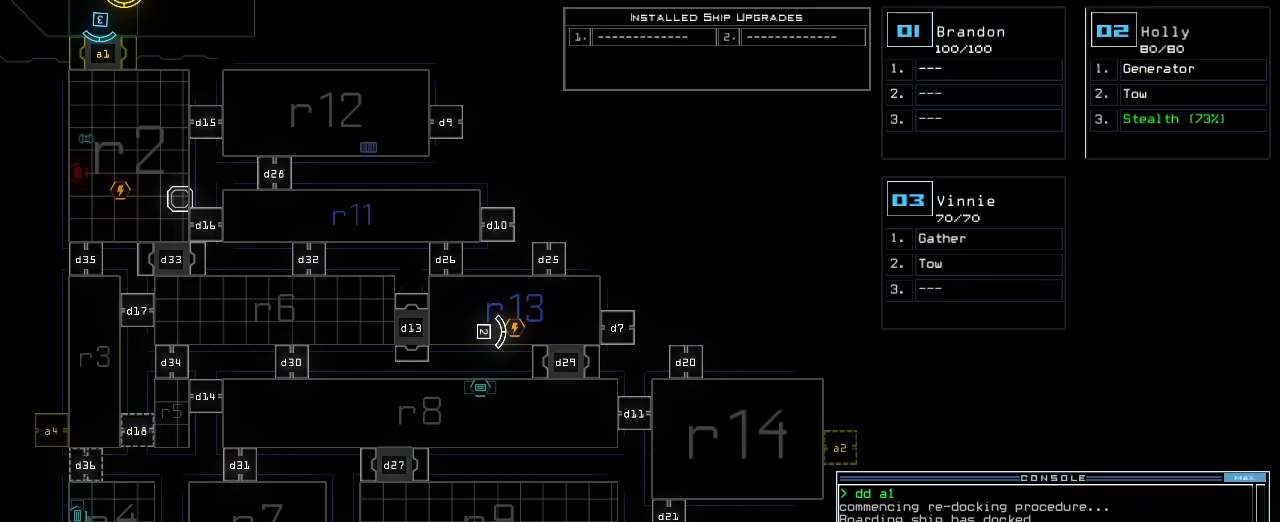
{"keys": [], "events": []}
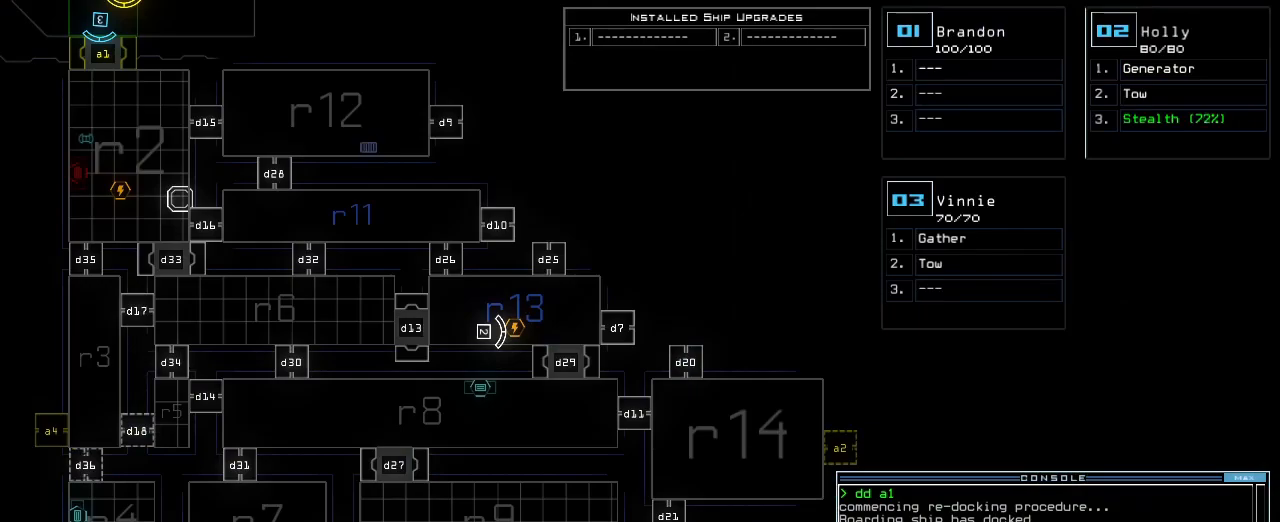
{"keys": [], "events": []}
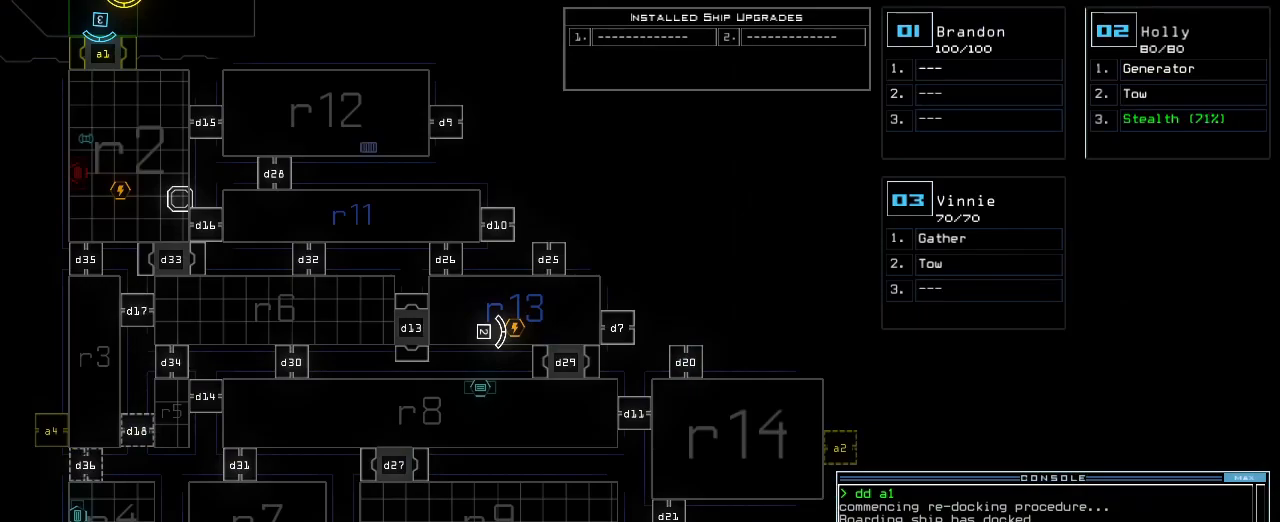
{"keys": [], "events": []}
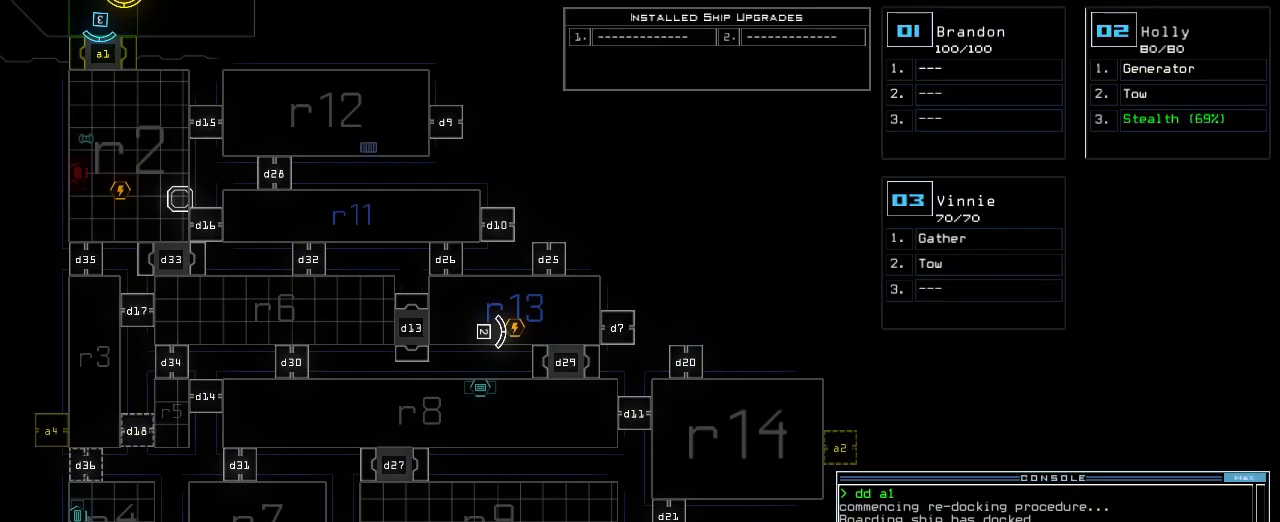
{"keys": [], "events": [[167, "2", "down"], [250, "2", "up"]]}